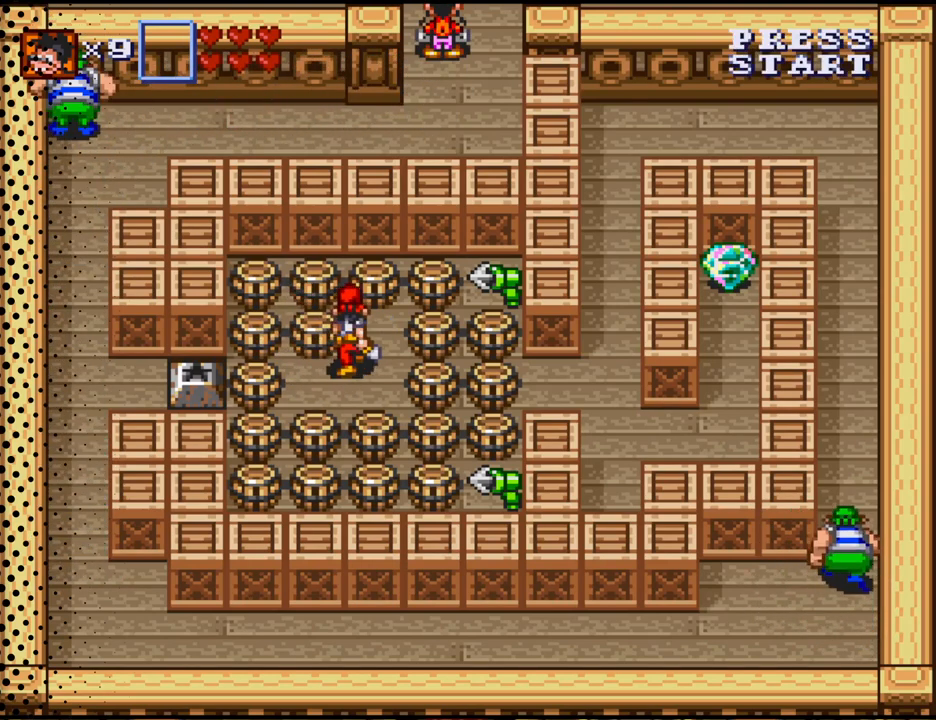
Gameplay with a controller (Nintendo layout); each line is a JSON object with the inputs held at the frame after it. "events" lists button and stick changes between this image and that frame as [ms after this image, input, new state], when the widget could be followed in between. Not read: L3 R3.
{"buttons": [], "events": []}
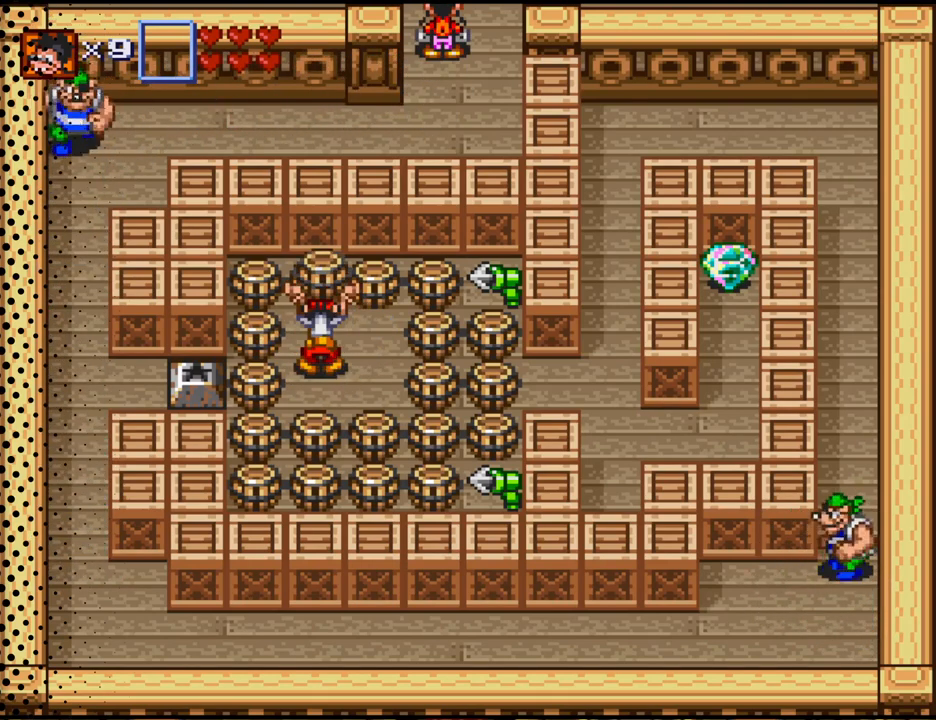
{"buttons": [], "events": []}
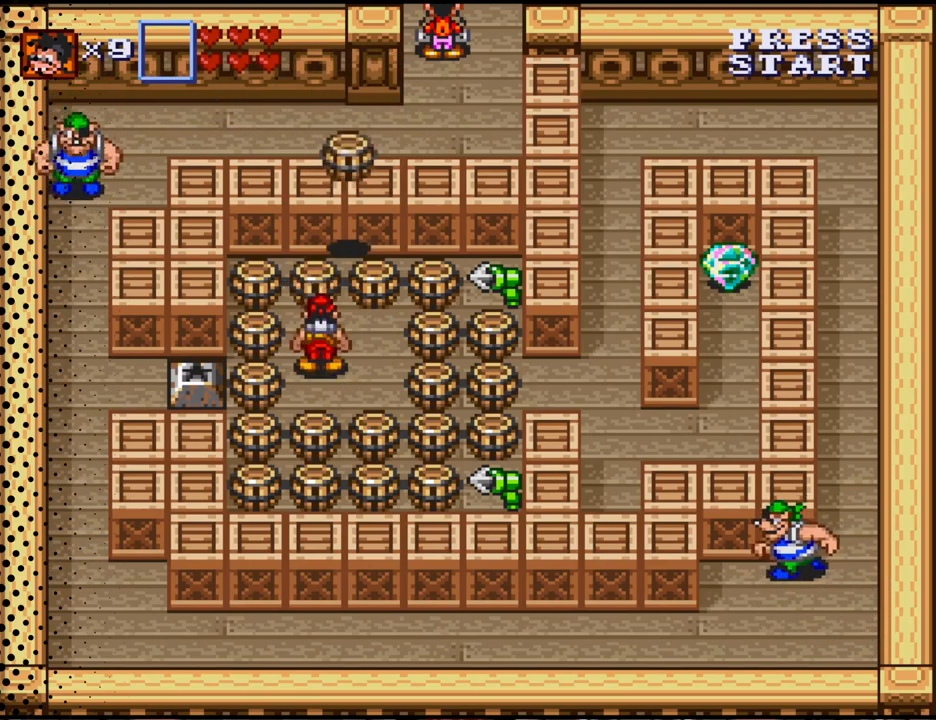
{"buttons": ["DPAD_DOWN"], "events": [[100, "DPAD_DOWN", "down"], [167, "B", "down"], [167, "DPAD_LEFT", "down"], [300, "B", "up"], [333, "DPAD_LEFT", "up"]]}
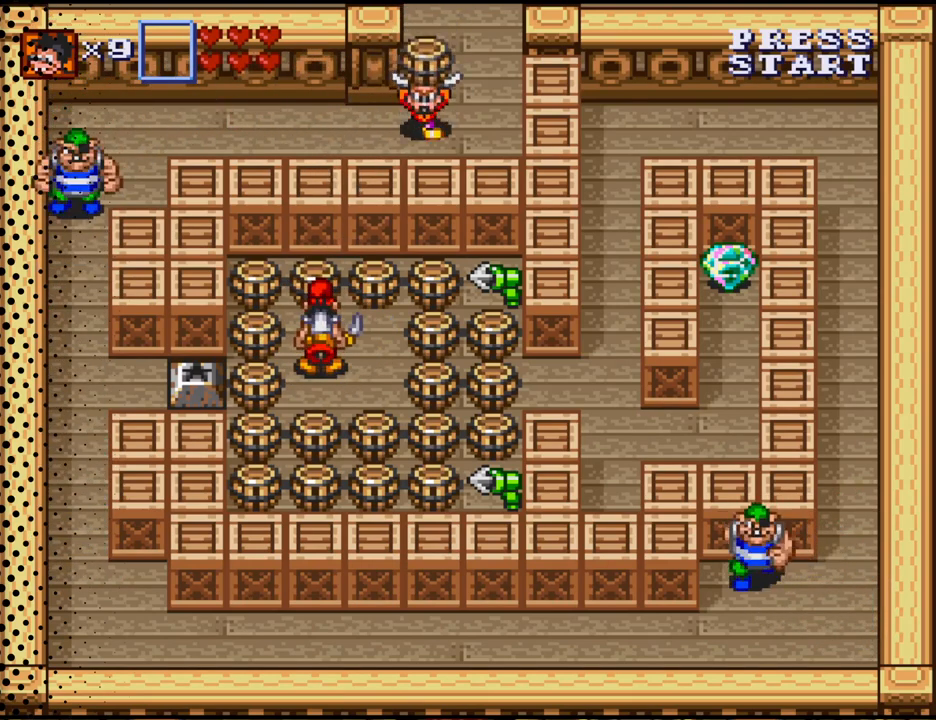
{"buttons": ["DPAD_DOWN", "DPAD_LEFT"], "events": [[67, "DPAD_LEFT", "down"], [200, "DPAD_DOWN", "up"], [300, "DPAD_DOWN", "down"]]}
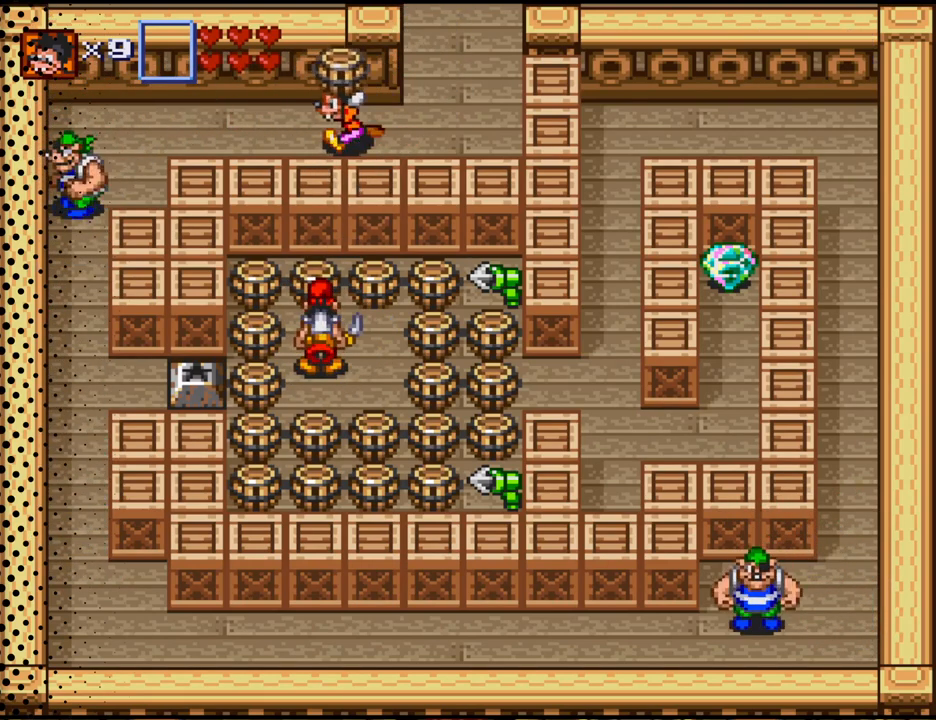
{"buttons": [], "events": [[167, "DPAD_DOWN", "up"], [500, "DPAD_LEFT", "up"]]}
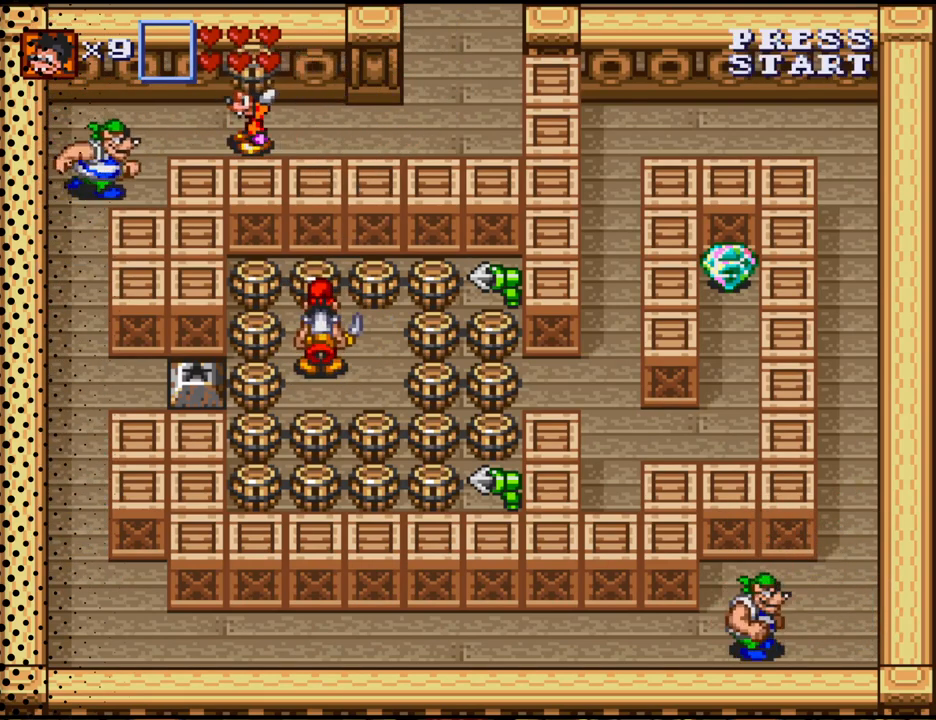
{"buttons": [], "events": []}
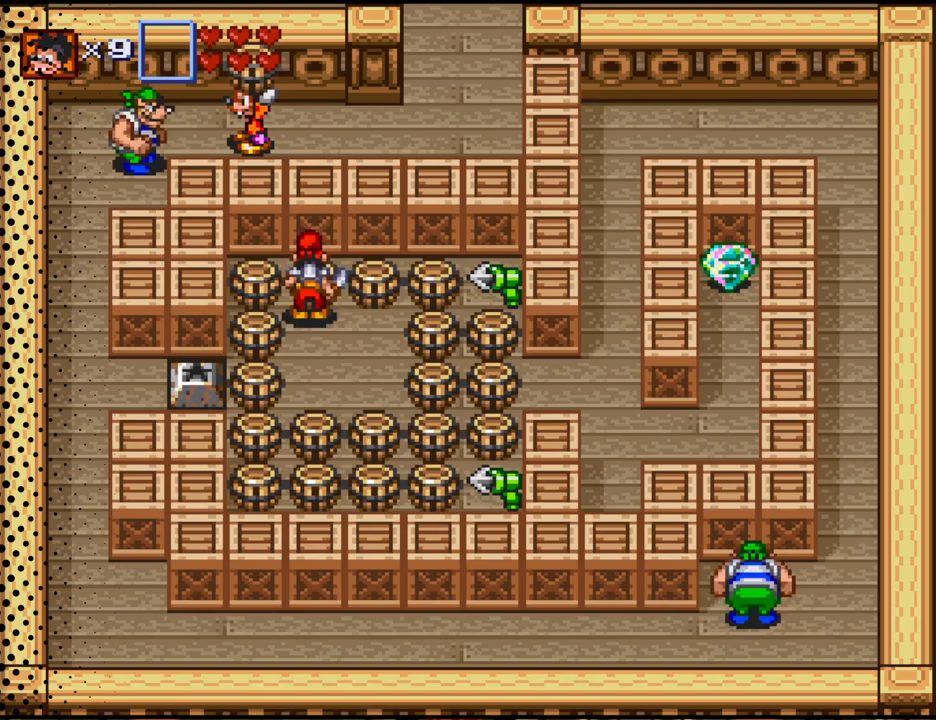
{"buttons": [], "events": [[167, "B", "down"], [400, "B", "up"]]}
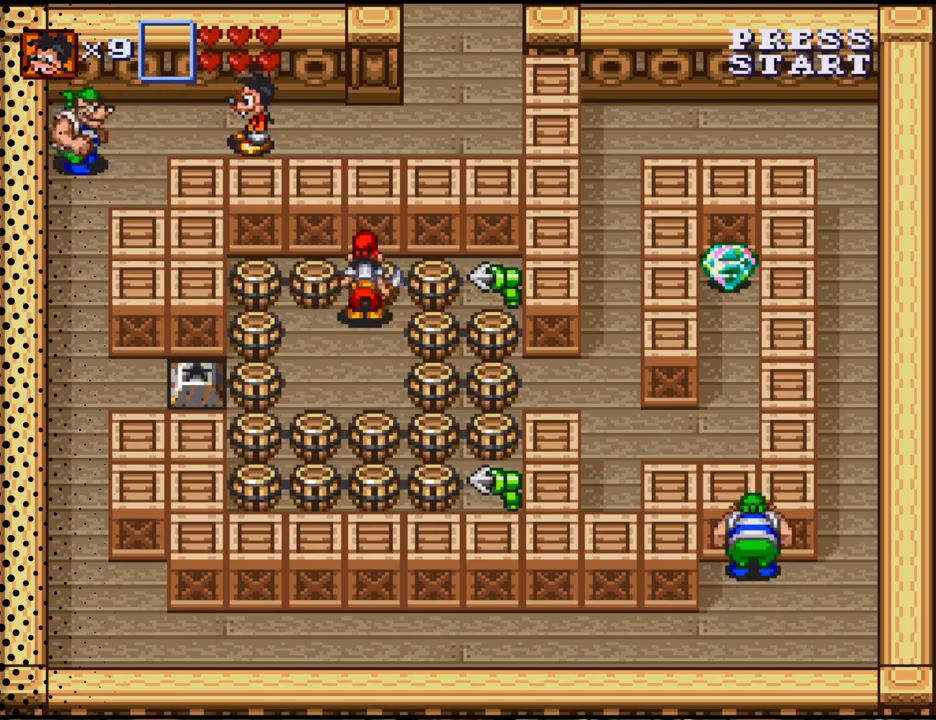
{"buttons": ["DPAD_RIGHT"], "events": [[100, "DPAD_RIGHT", "down"]]}
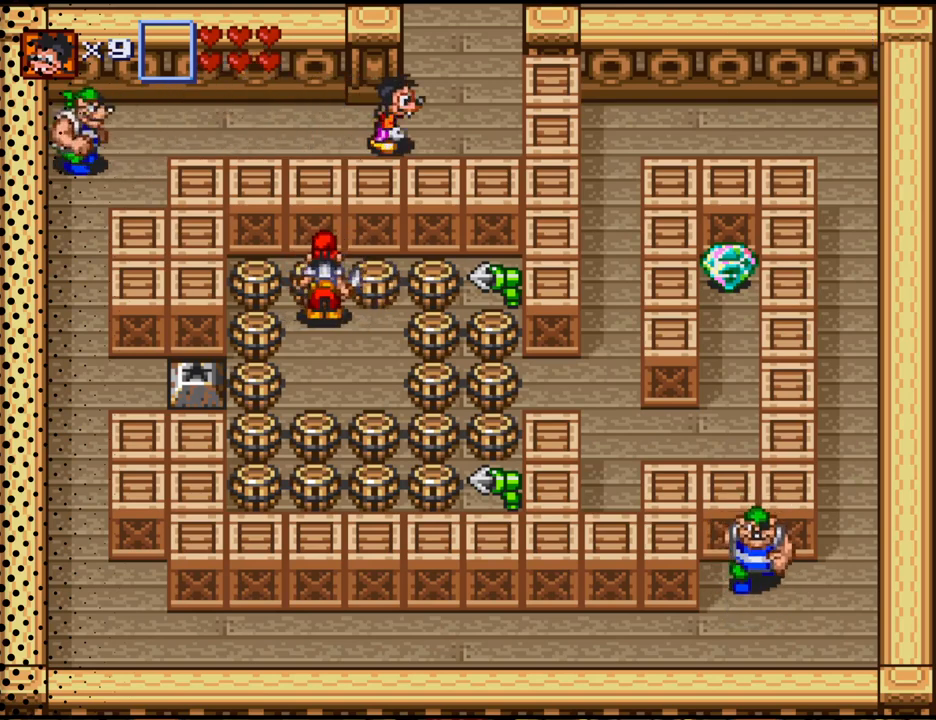
{"buttons": ["DPAD_UP"], "events": [[133, "DPAD_RIGHT", "up"], [300, "DPAD_UP", "down"], [367, "DPAD_RIGHT", "down"], [433, "DPAD_RIGHT", "up"]]}
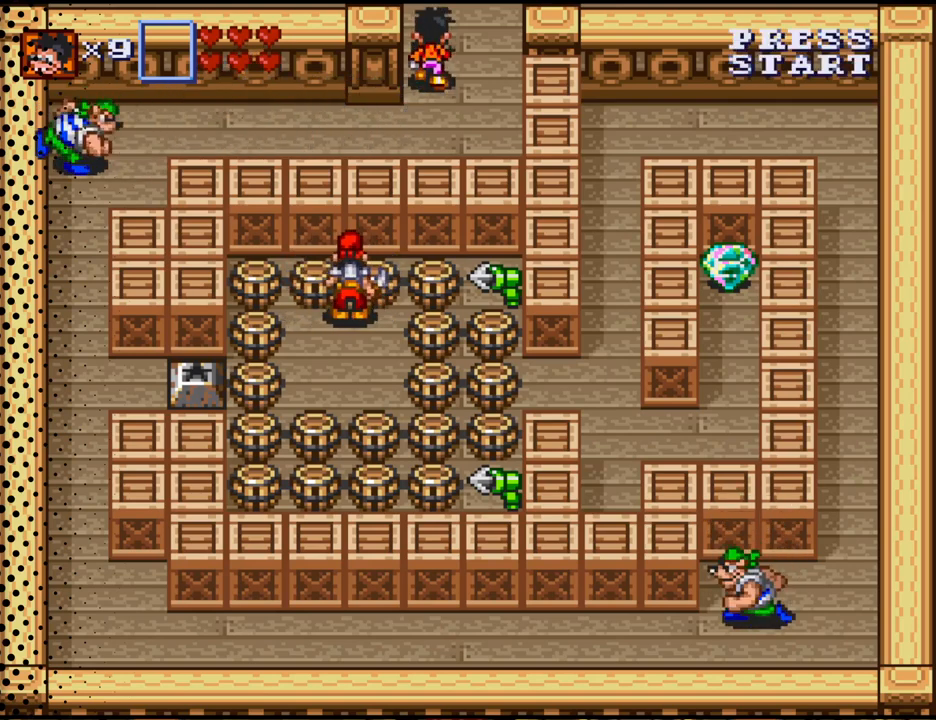
{"buttons": ["DPAD_DOWN"], "events": [[133, "DPAD_UP", "up"], [500, "DPAD_DOWN", "down"]]}
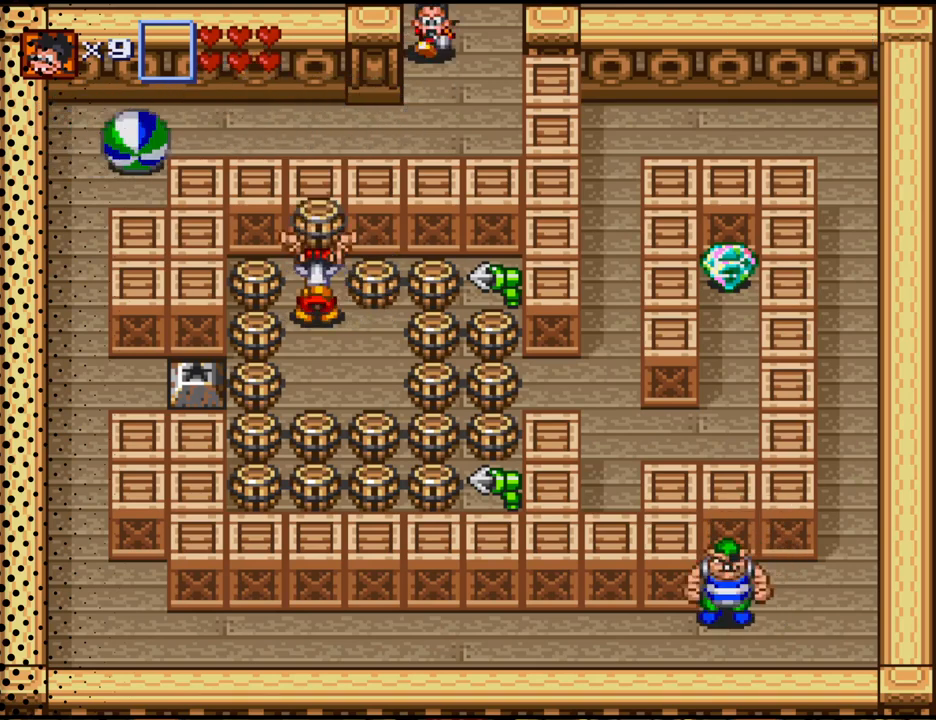
{"buttons": [], "events": [[100, "B", "down"], [100, "DPAD_DOWN", "up"], [233, "B", "up"]]}
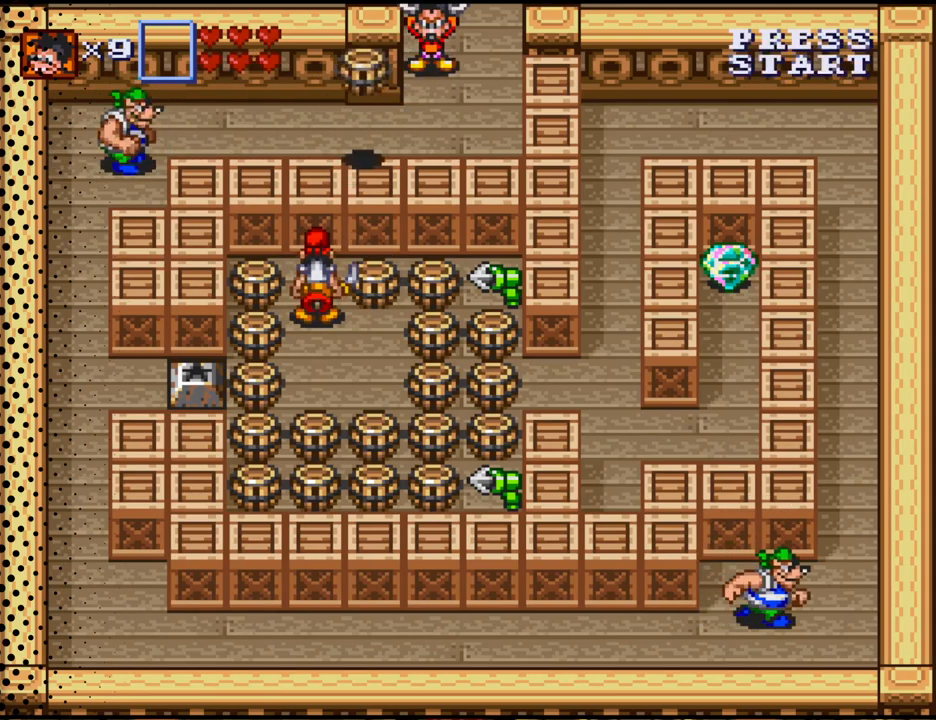
{"buttons": ["DPAD_DOWN"], "events": [[433, "DPAD_DOWN", "down"]]}
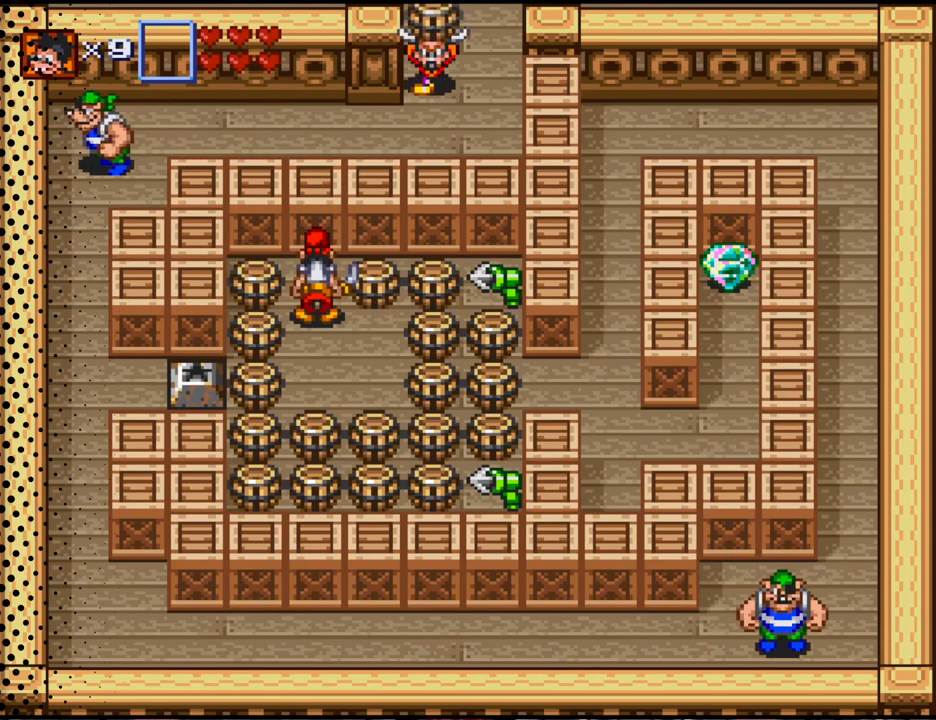
{"buttons": ["DPAD_LEFT"], "events": [[267, "DPAD_LEFT", "down"], [433, "DPAD_DOWN", "up"]]}
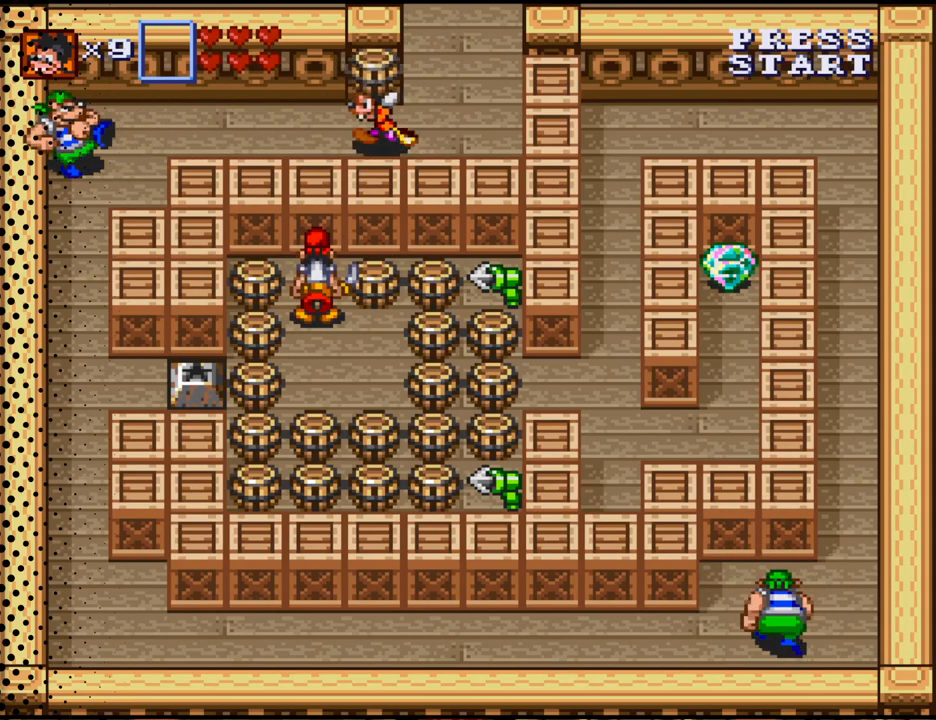
{"buttons": [], "events": [[400, "DPAD_LEFT", "up"]]}
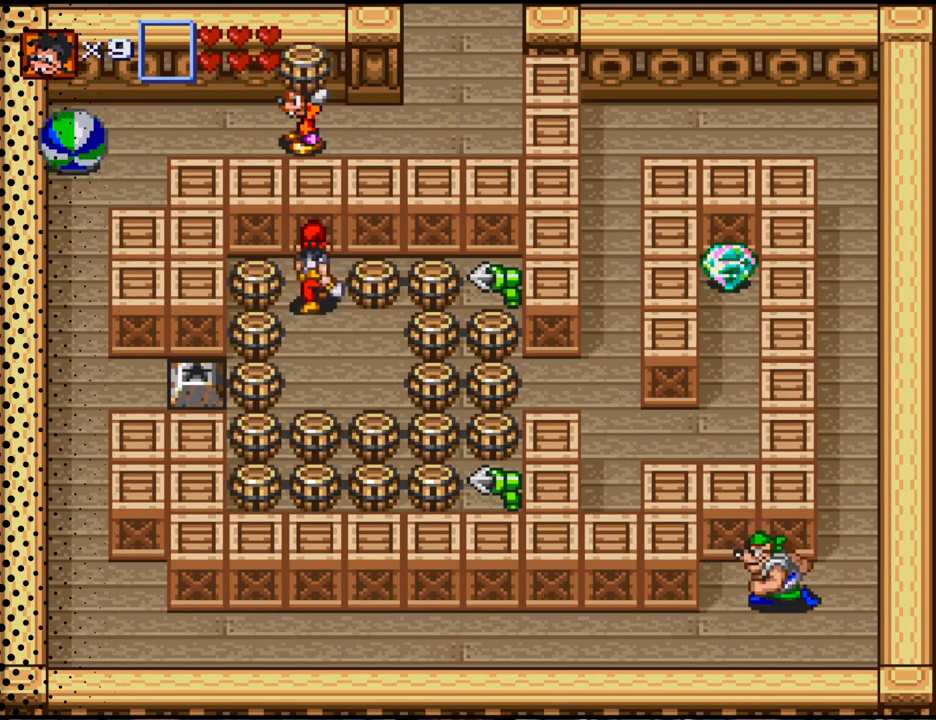
{"buttons": ["DPAD_RIGHT"], "events": [[267, "B", "down"], [433, "B", "up"], [500, "DPAD_RIGHT", "down"]]}
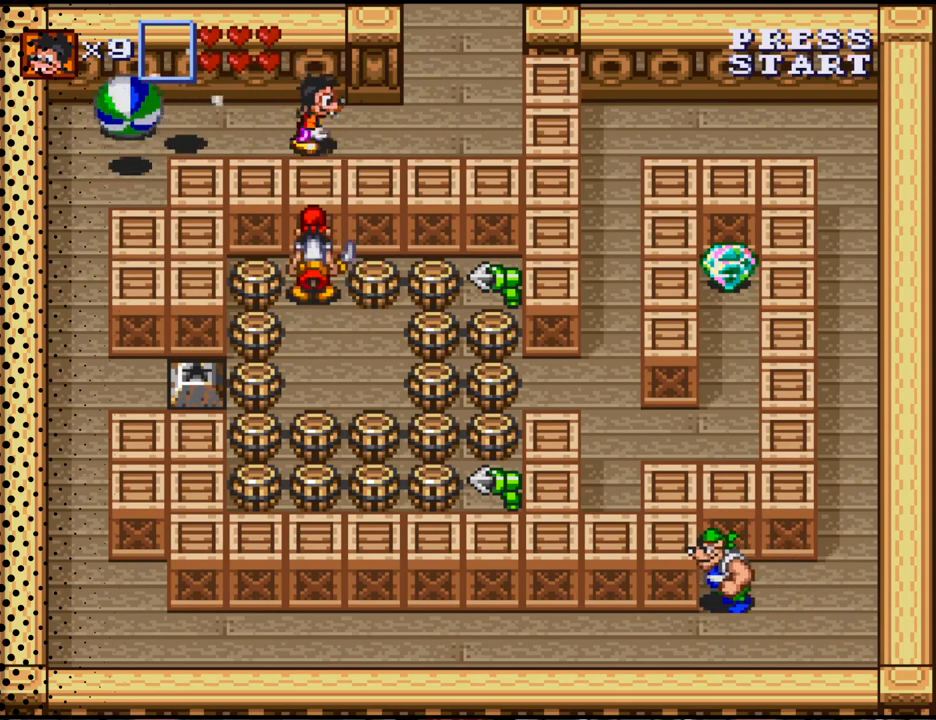
{"buttons": ["DPAD_UP"], "events": [[367, "DPAD_RIGHT", "up"], [367, "DPAD_UP", "down"]]}
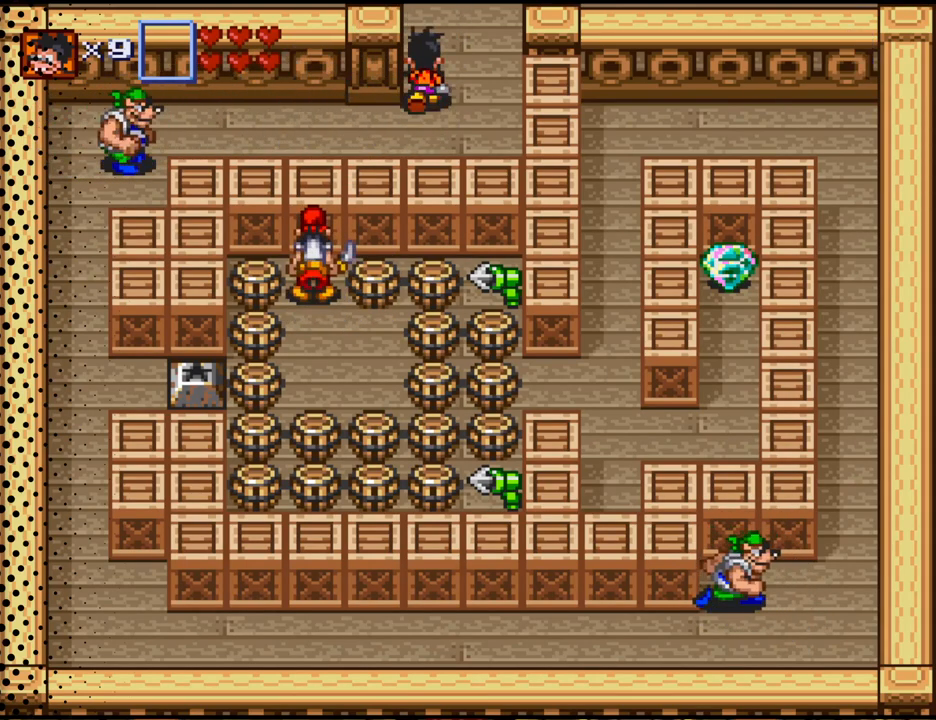
{"buttons": [], "events": [[133, "B", "down"], [167, "DPAD_UP", "up"], [233, "B", "up"]]}
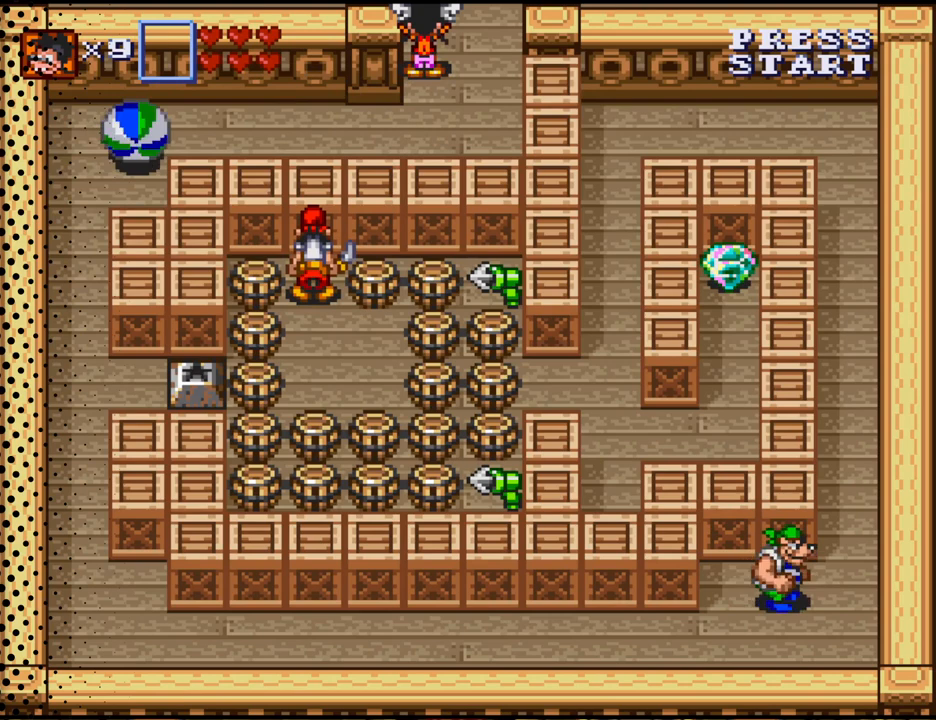
{"buttons": [], "events": []}
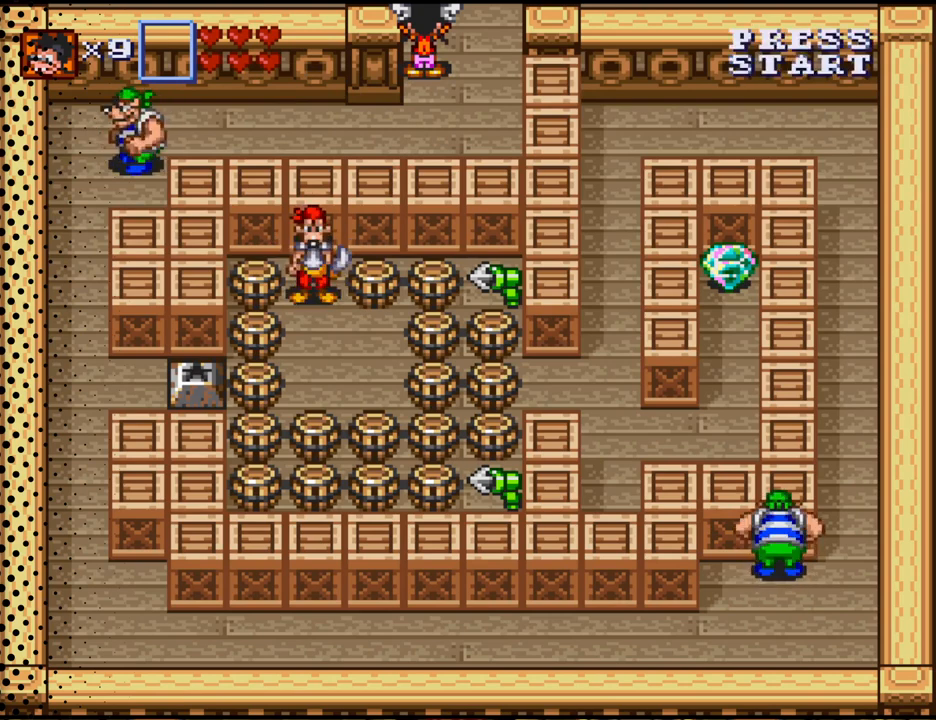
{"buttons": [], "events": []}
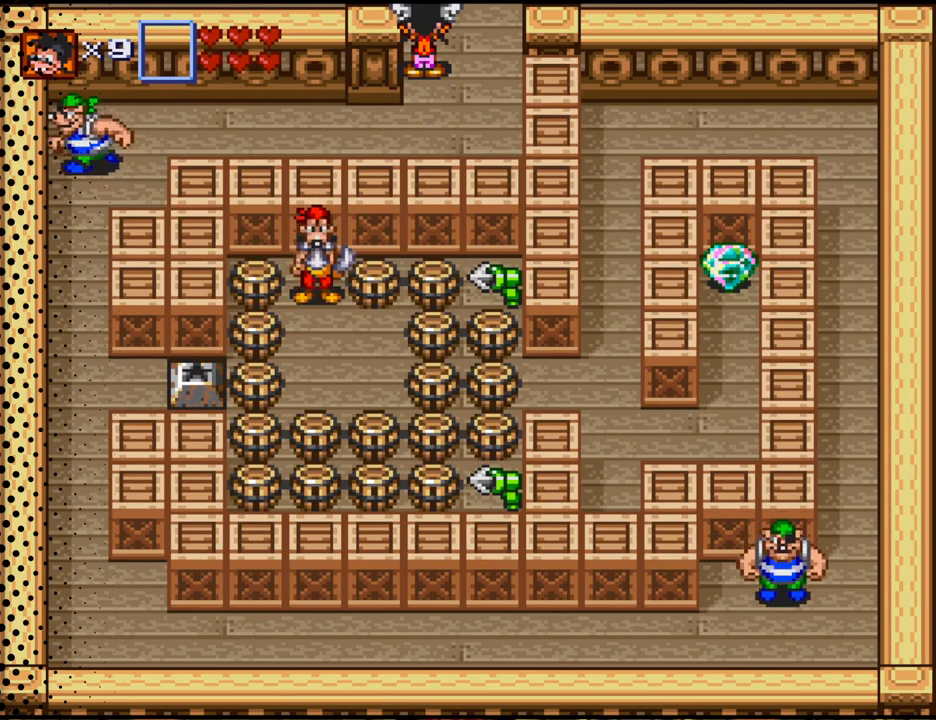
{"buttons": [], "events": []}
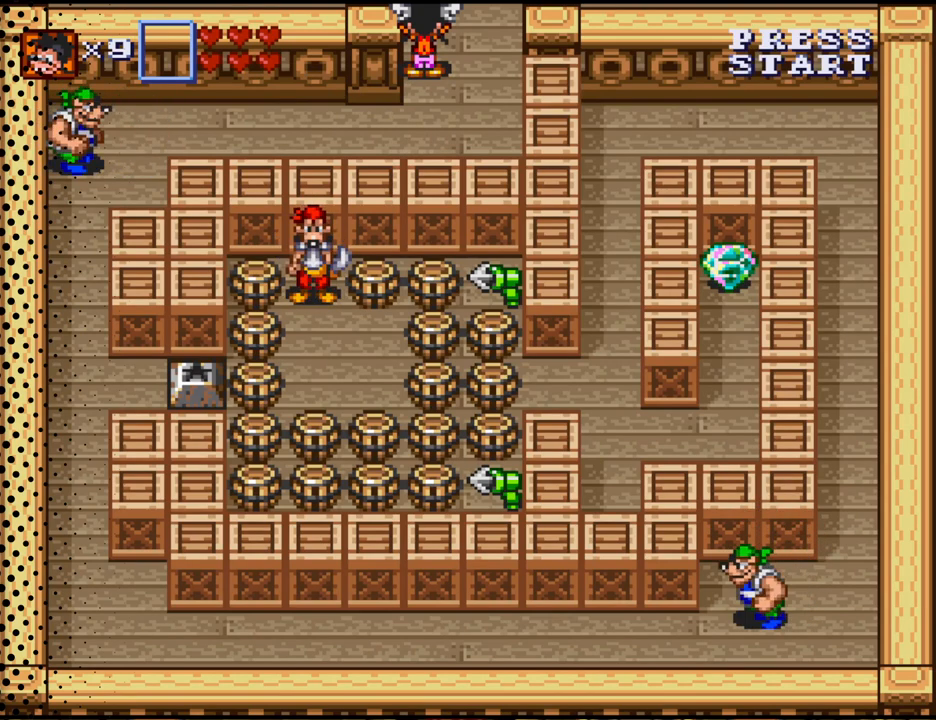
{"buttons": [], "events": []}
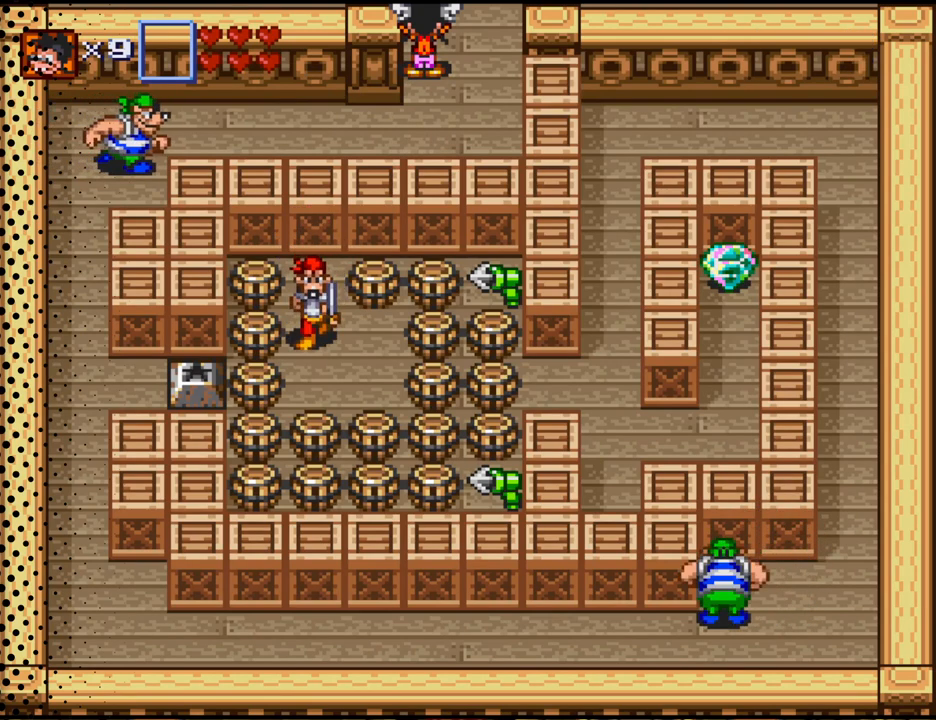
{"buttons": [], "events": []}
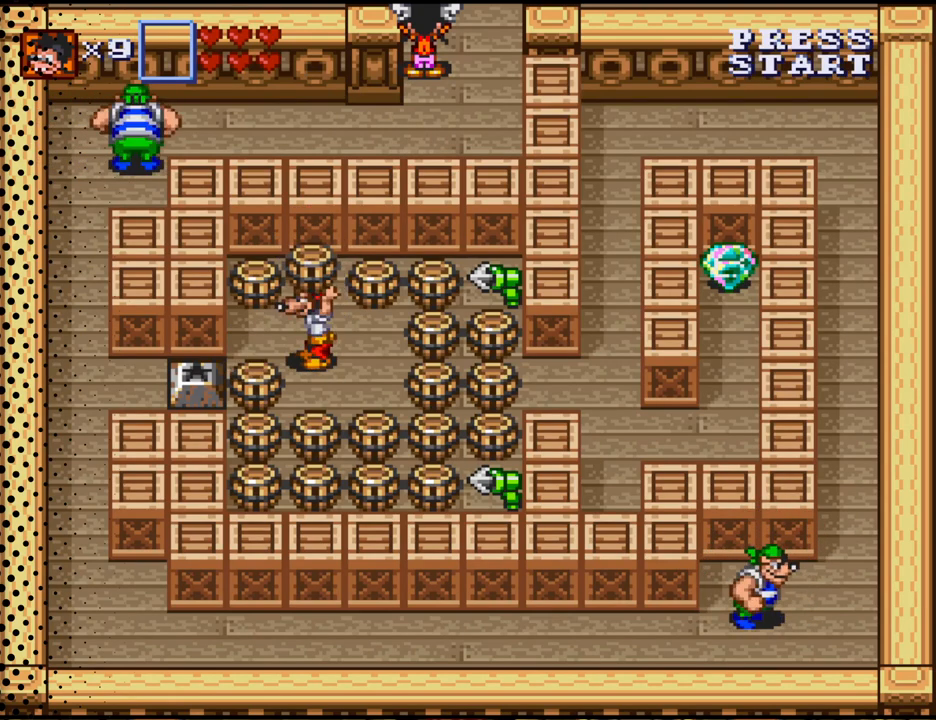
{"buttons": [], "events": []}
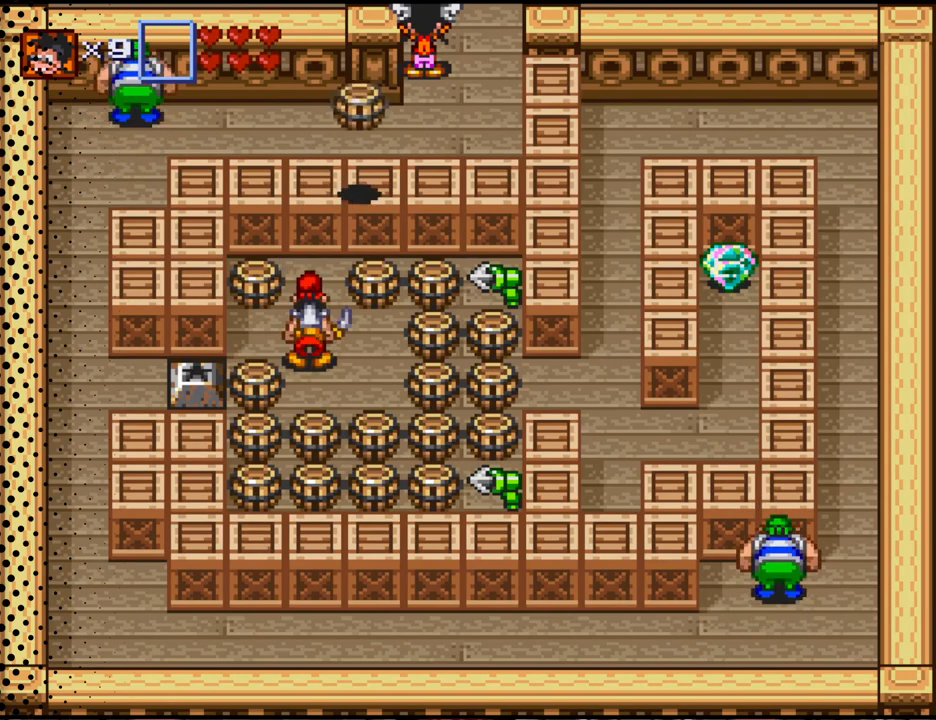
{"buttons": ["DPAD_DOWN"], "events": [[400, "DPAD_DOWN", "down"]]}
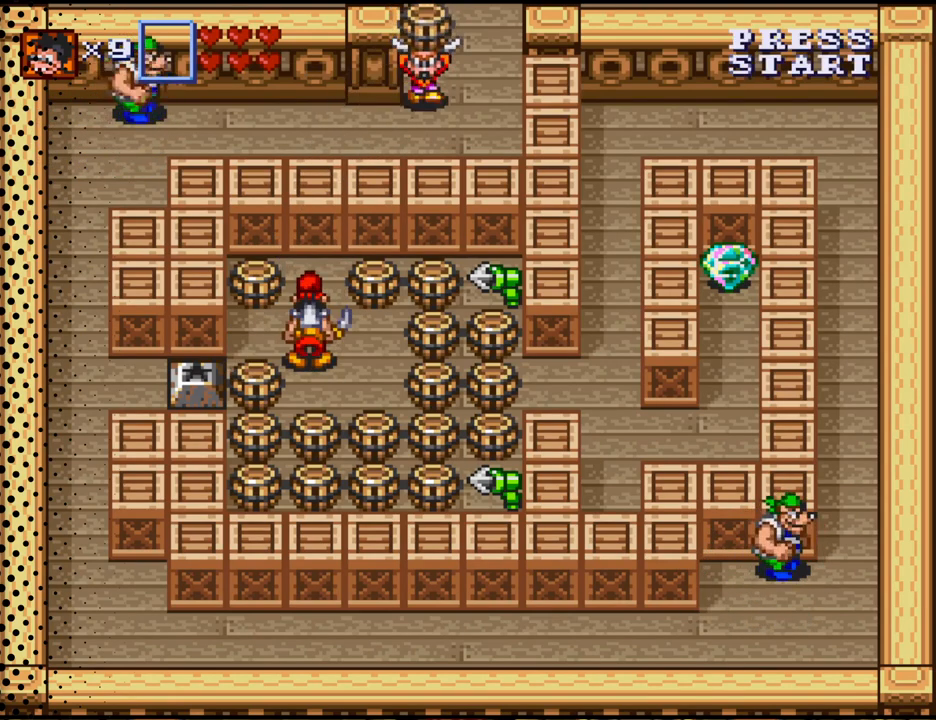
{"buttons": [], "events": [[100, "DPAD_LEFT", "down"], [133, "DPAD_DOWN", "up"], [200, "B", "down"], [333, "B", "up"], [367, "DPAD_LEFT", "up"]]}
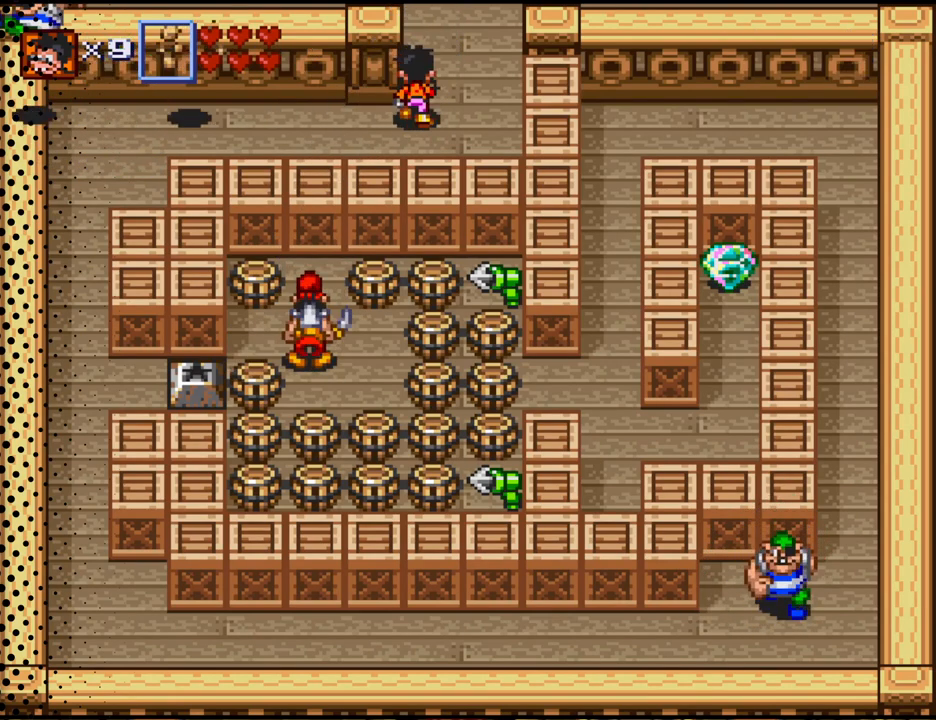
{"buttons": ["DPAD_DOWN"], "events": [[33, "DPAD_RIGHT", "down"], [33, "DPAD_UP", "down"], [233, "DPAD_RIGHT", "up"], [267, "DPAD_UP", "up"], [400, "DPAD_DOWN", "down"]]}
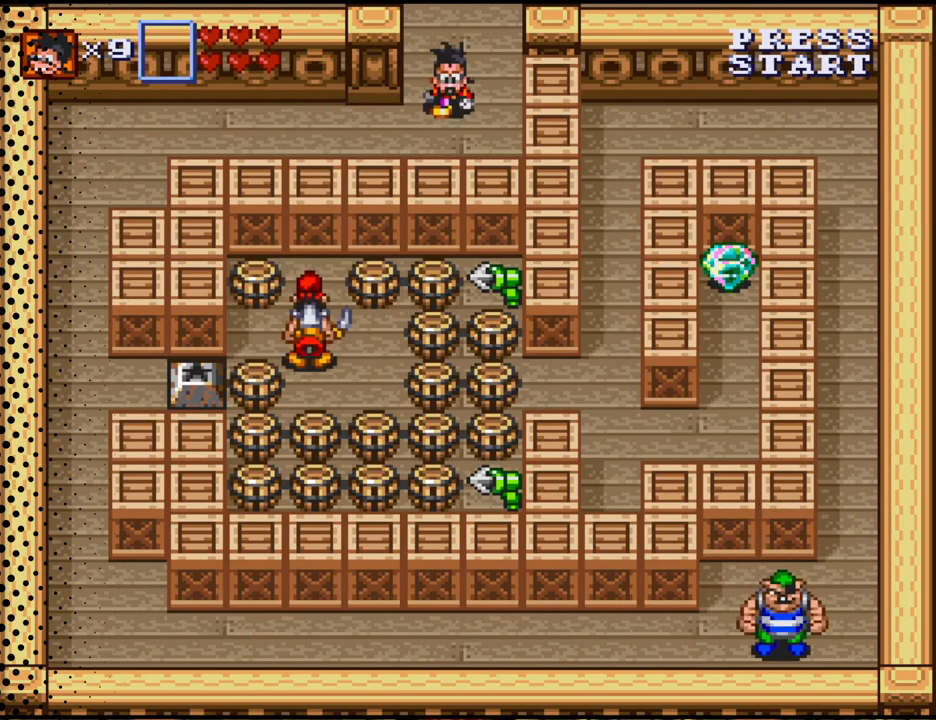
{"buttons": ["DPAD_LEFT"], "events": [[33, "DPAD_LEFT", "down"], [100, "DPAD_DOWN", "up"], [433, "DPAD_DOWN", "down"], [467, "DPAD_DOWN", "up"]]}
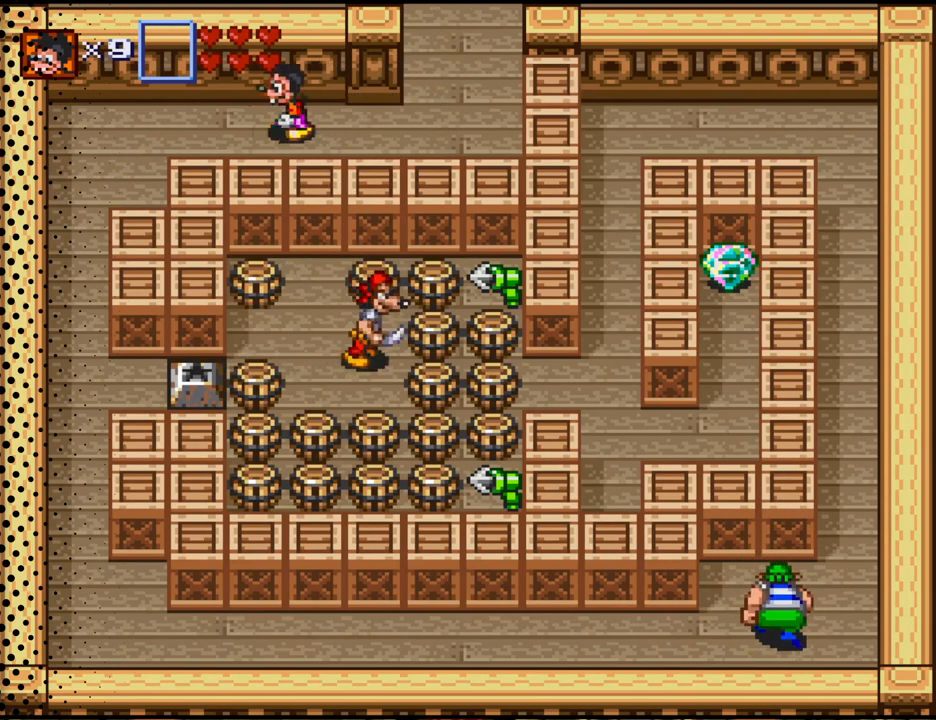
{"buttons": ["DPAD_DOWN", "DPAD_LEFT"], "events": [[233, "DPAD_DOWN", "down"], [300, "DPAD_DOWN", "up"], [467, "DPAD_DOWN", "down"]]}
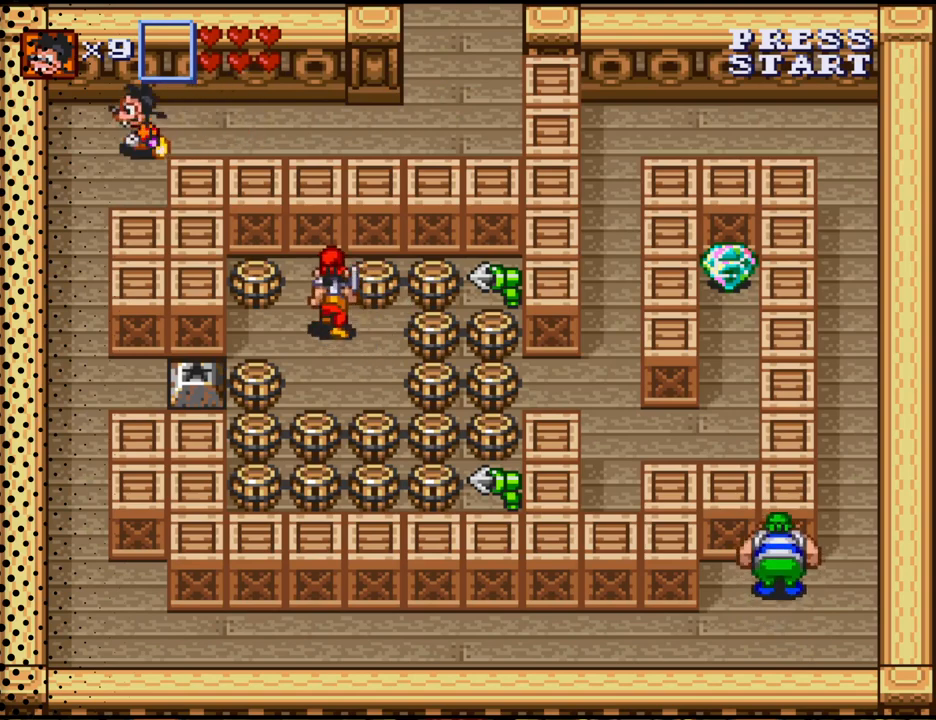
{"buttons": ["DPAD_DOWN"], "events": [[233, "DPAD_LEFT", "up"]]}
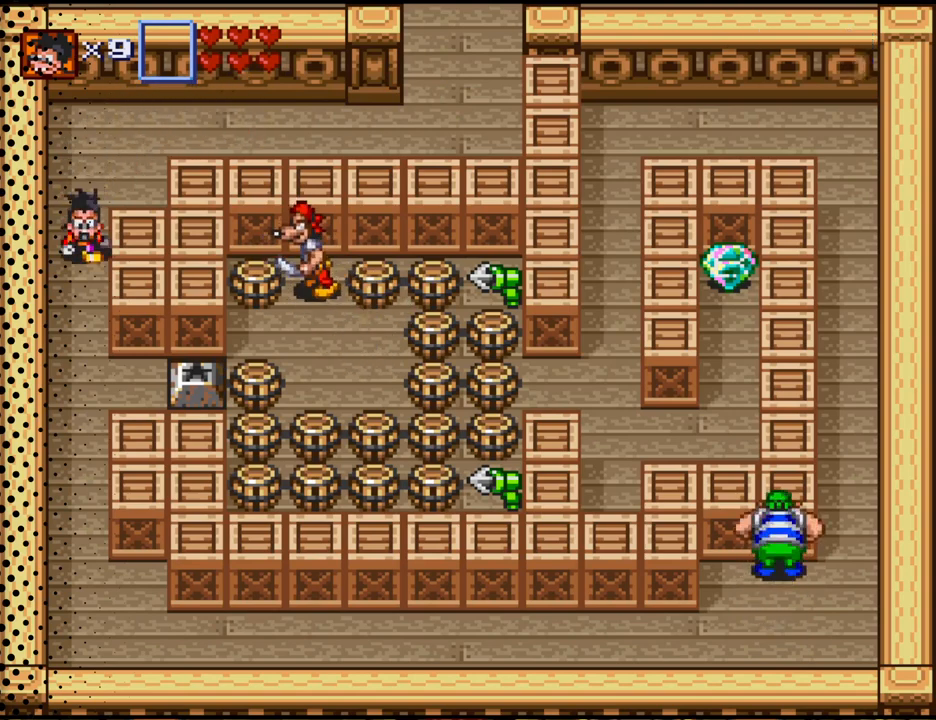
{"buttons": ["DPAD_RIGHT"], "events": [[400, "DPAD_RIGHT", "down"], [467, "DPAD_DOWN", "up"]]}